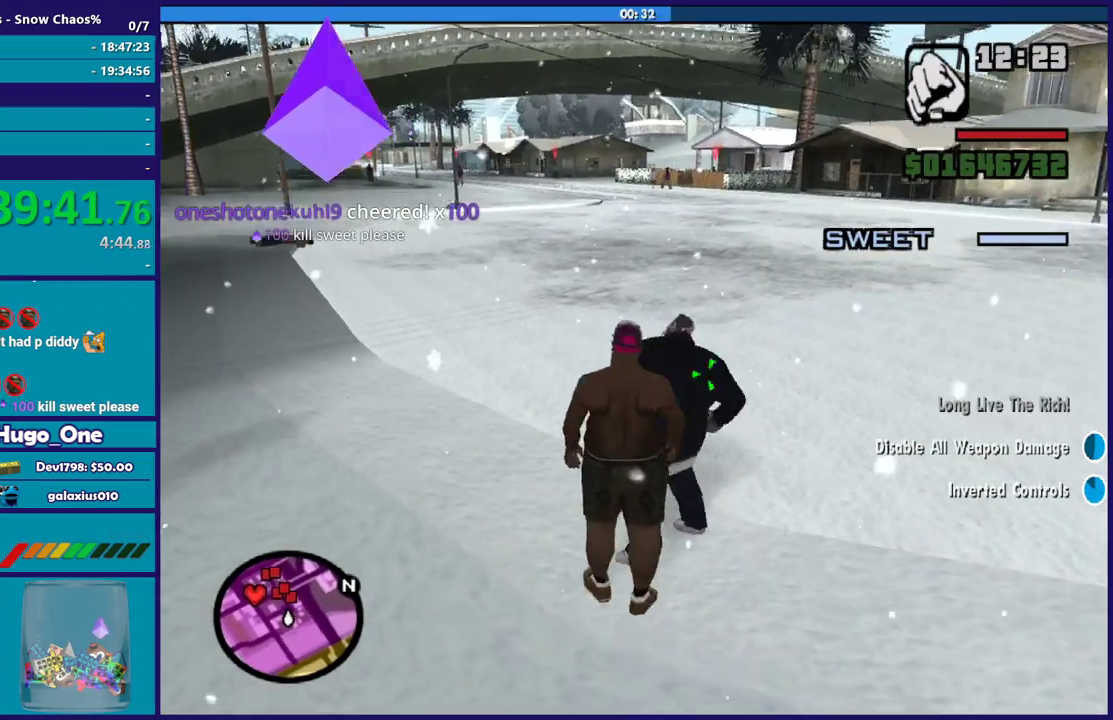
Gameplay with a controller (Xbox layout); each line is a JSON object with the inputs held at the frame after it. "events" lists button and stick changes between this image and that frame as [ms after this image, input, new state], when the widget could be followed in between.
{"buttons": ["L2", "R2"], "left_stick": "center", "right_stick": "down-right", "events": [[67, "L2", "down"], [67, "R2", "down"], [367, "L2", "up"], [467, "L2", "down"]]}
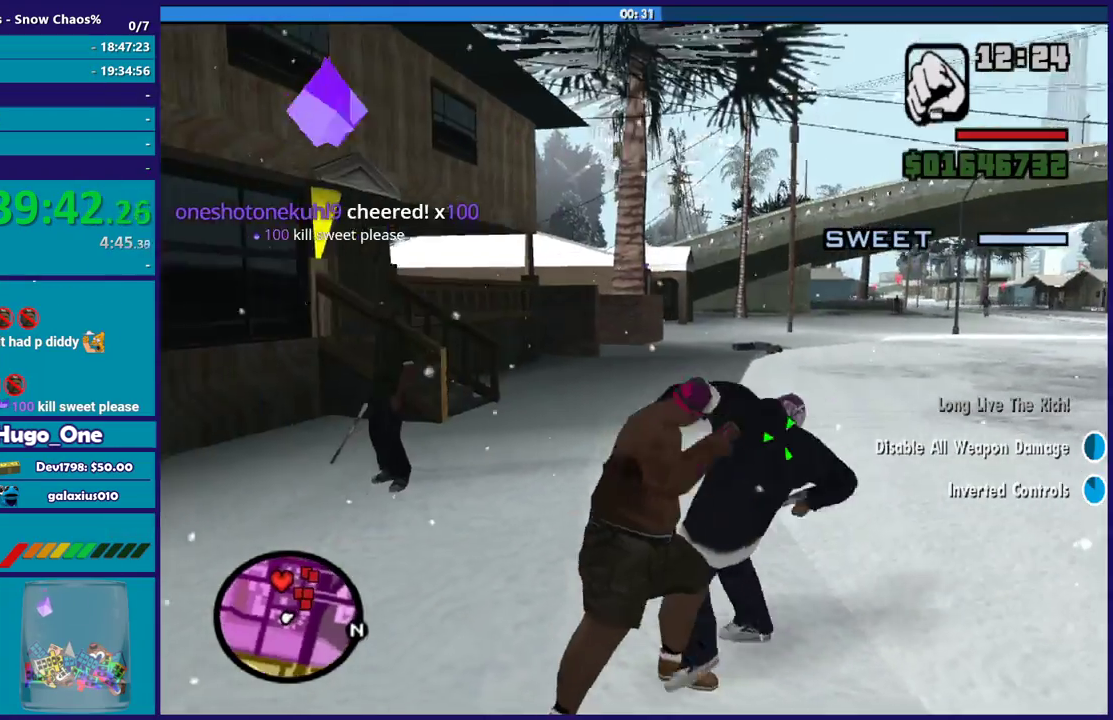
{"buttons": ["L2", "R2"], "left_stick": "center", "right_stick": "down-right", "events": [[100, "L2", "up"], [200, "L2", "down"], [300, "L2", "up"], [433, "L2", "down"]]}
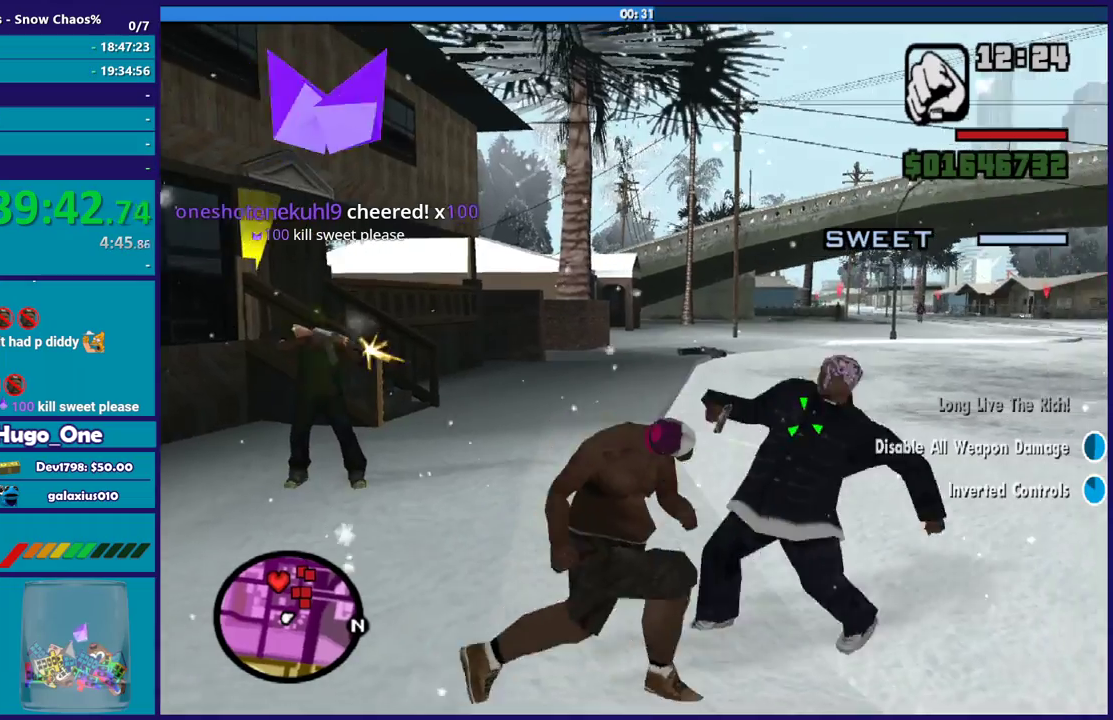
{"buttons": ["R2"], "left_stick": "center", "right_stick": "down-right", "events": [[33, "L2", "up"], [133, "L2", "down"], [267, "L2", "up"], [400, "L2", "down"], [501, "L2", "up"]]}
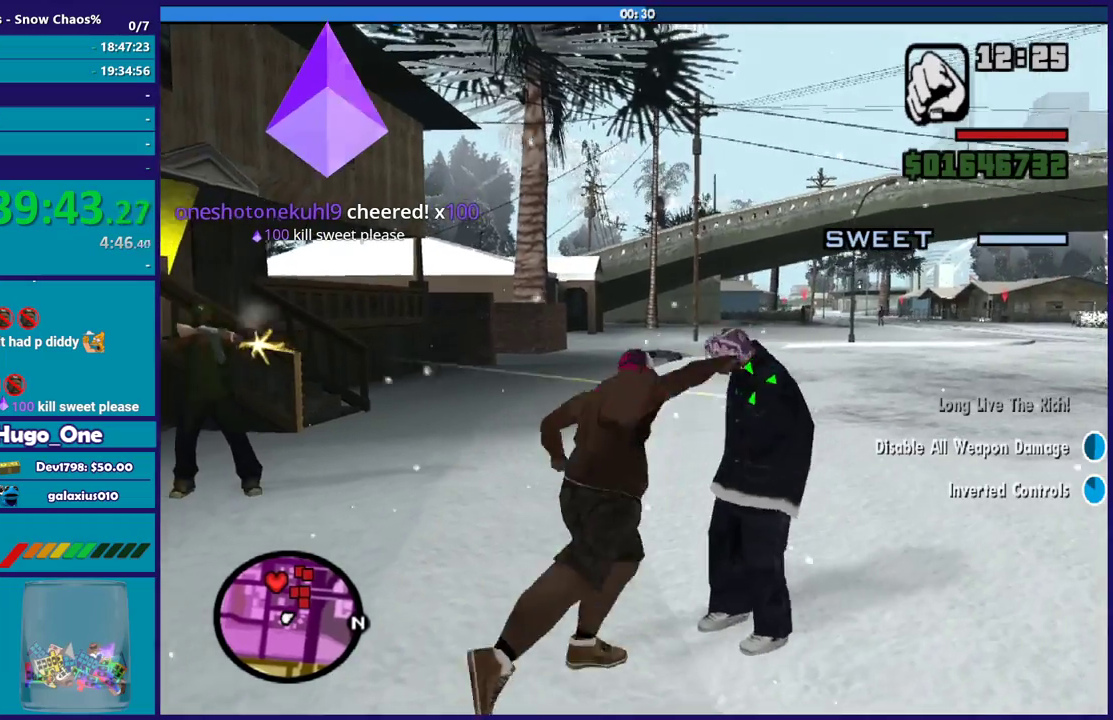
{"buttons": ["R2"], "left_stick": "center", "right_stick": "down-right", "events": [[133, "L2", "down"], [233, "L2", "up"], [333, "L2", "down"], [433, "L2", "up"]]}
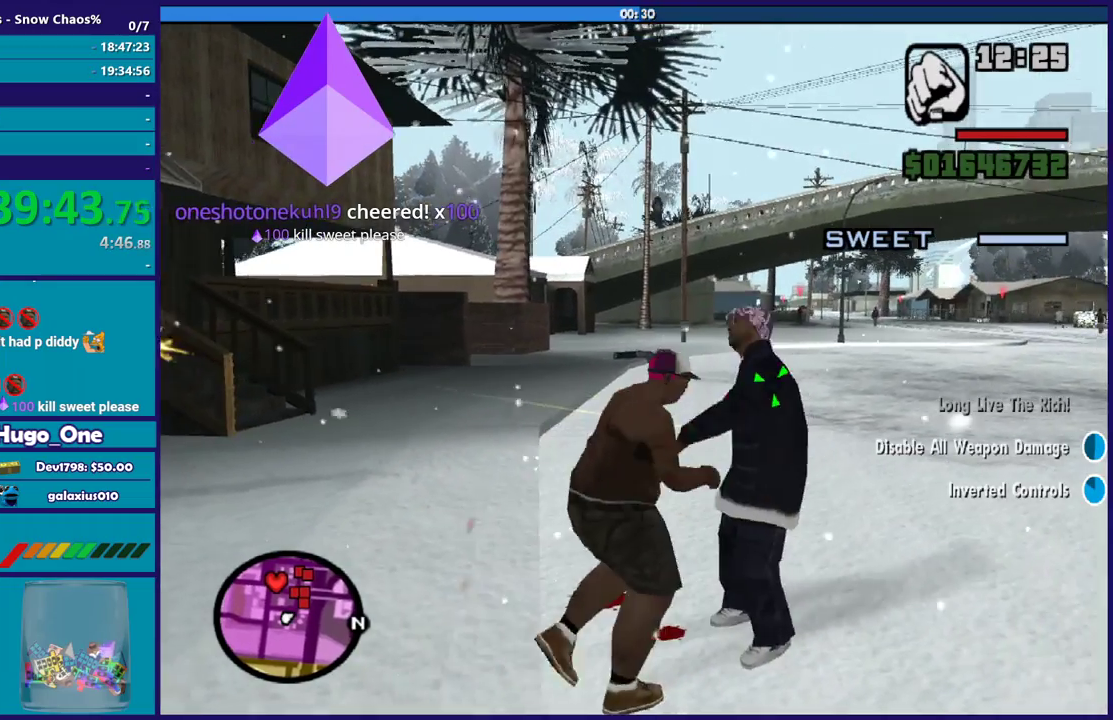
{"buttons": ["R2"], "left_stick": "center", "right_stick": "down-right", "events": [[67, "L2", "down"], [200, "L2", "up"], [300, "L2", "down"], [434, "L2", "up"]]}
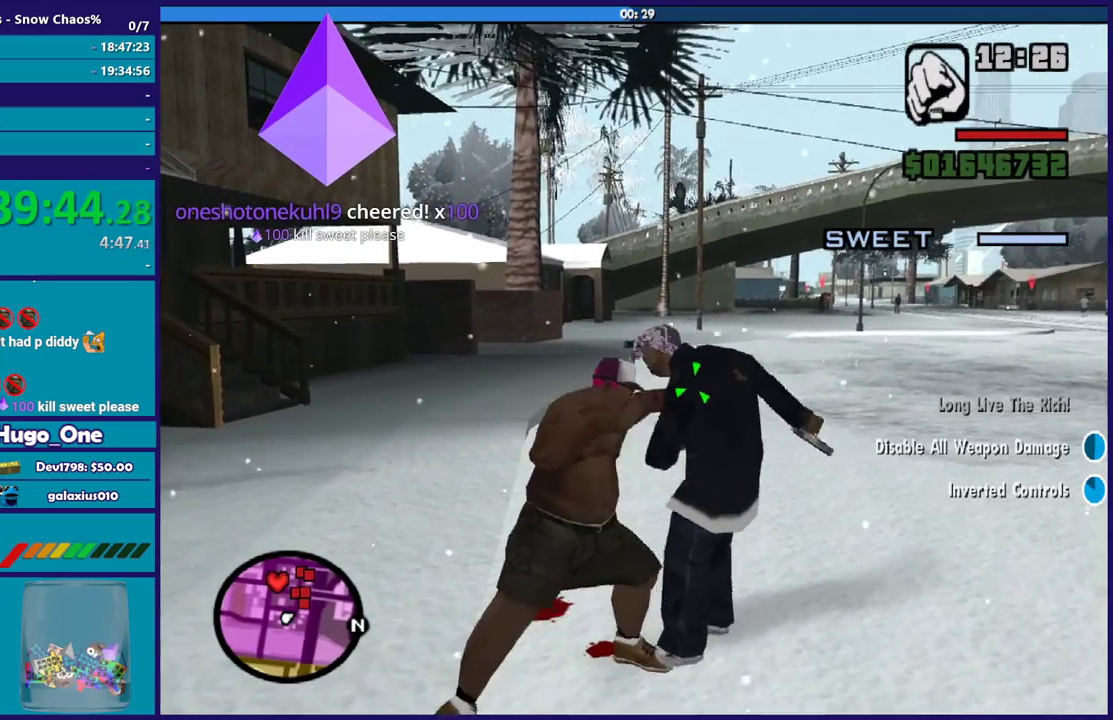
{"buttons": ["L2", "R2"], "left_stick": "center", "right_stick": "down-right", "events": [[33, "L2", "down"], [166, "L2", "up"], [266, "L2", "down"], [400, "L2", "up"], [500, "L2", "down"]]}
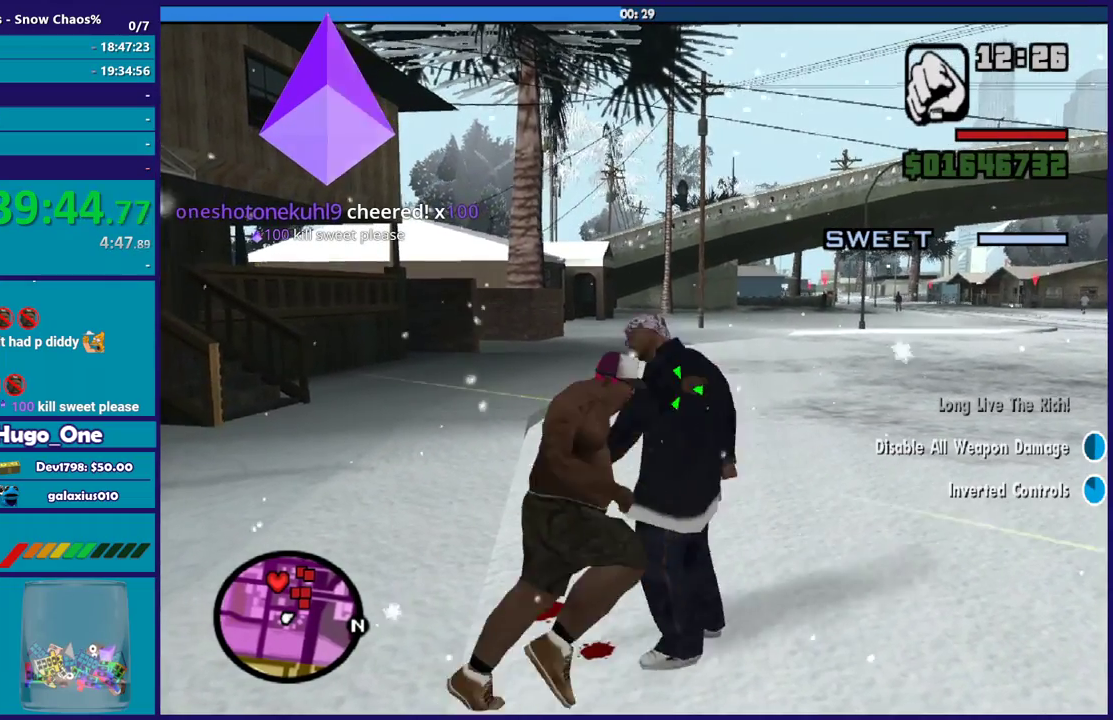
{"buttons": ["L2", "R2"], "left_stick": "center", "right_stick": "center"}
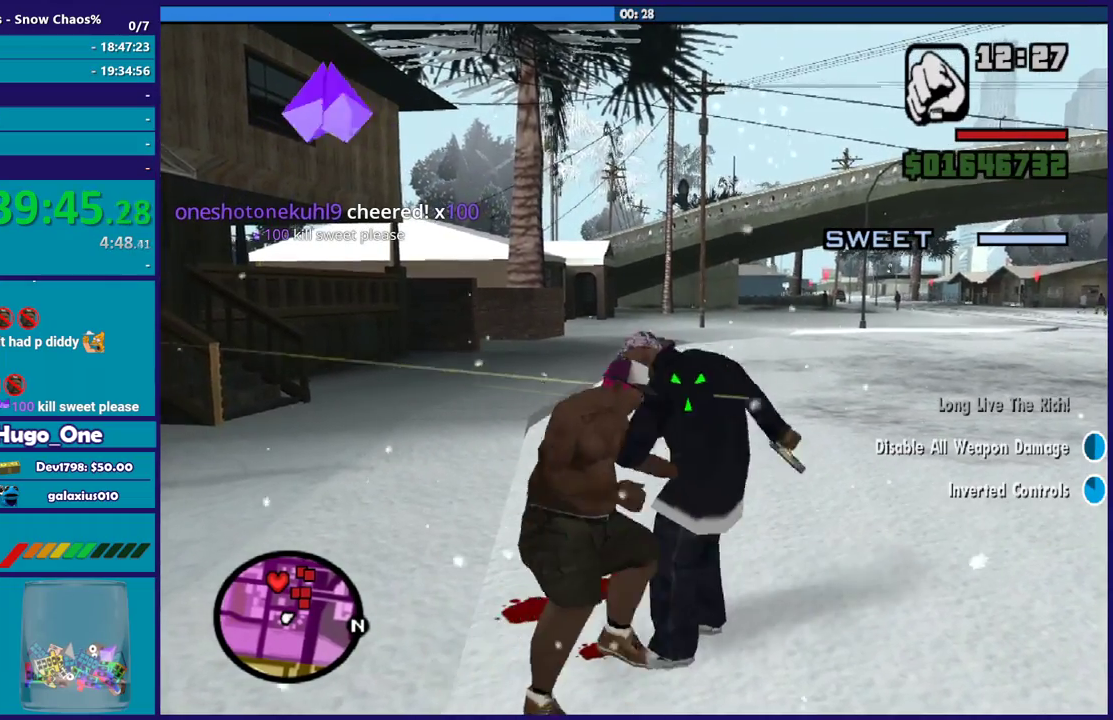
{"buttons": ["L2", "R2"], "left_stick": "center", "right_stick": "center", "events": [[100, "L2", "up"], [233, "L2", "down"], [333, "L2", "up"], [433, "L2", "down"]]}
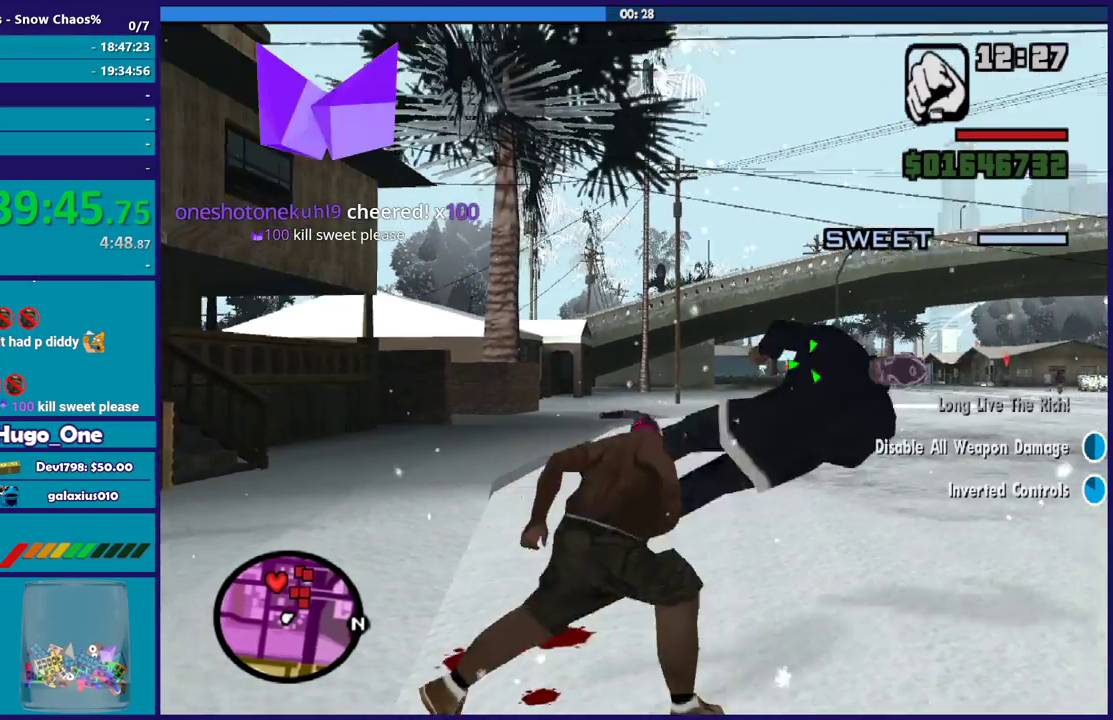
{"buttons": ["L2", "R2"], "left_stick": "center", "right_stick": "down", "events": [[67, "L2", "up"], [167, "L2", "down"], [300, "L2", "up"], [334, "right_stick", "down"], [434, "L2", "down"]]}
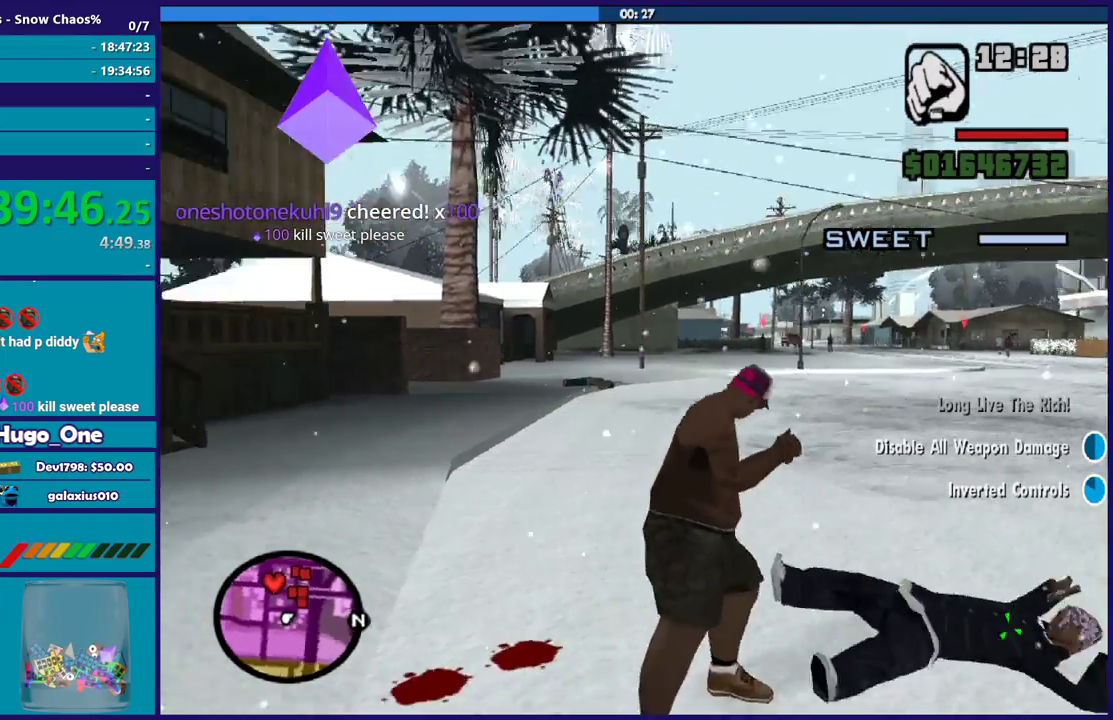
{"buttons": ["L2", "R2"], "left_stick": "center", "right_stick": "down", "events": [[66, "L2", "up"], [133, "right_stick", "down-right"], [166, "L2", "down"], [300, "L2", "up"], [400, "right_stick", "down"], [433, "L2", "down"]]}
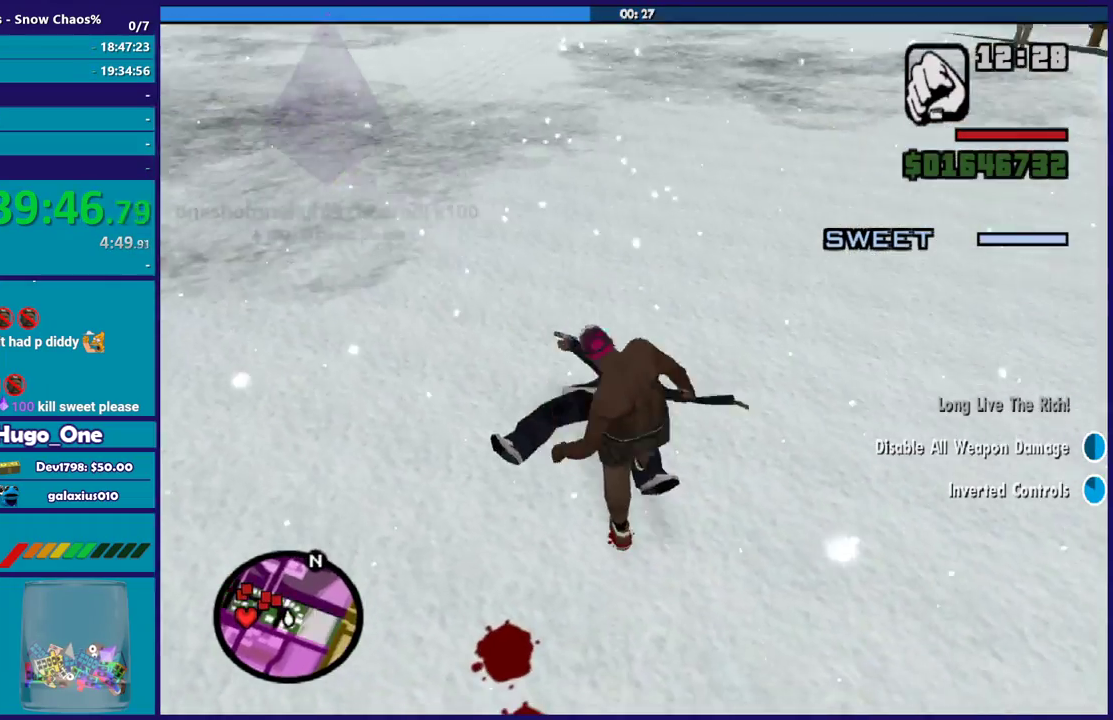
{"buttons": ["R2"], "left_stick": "center", "right_stick": "center", "events": [[33, "L2", "up"], [33, "right_stick", "center"], [167, "L2", "down"], [267, "L2", "up"], [400, "L2", "down"], [501, "L2", "up"]]}
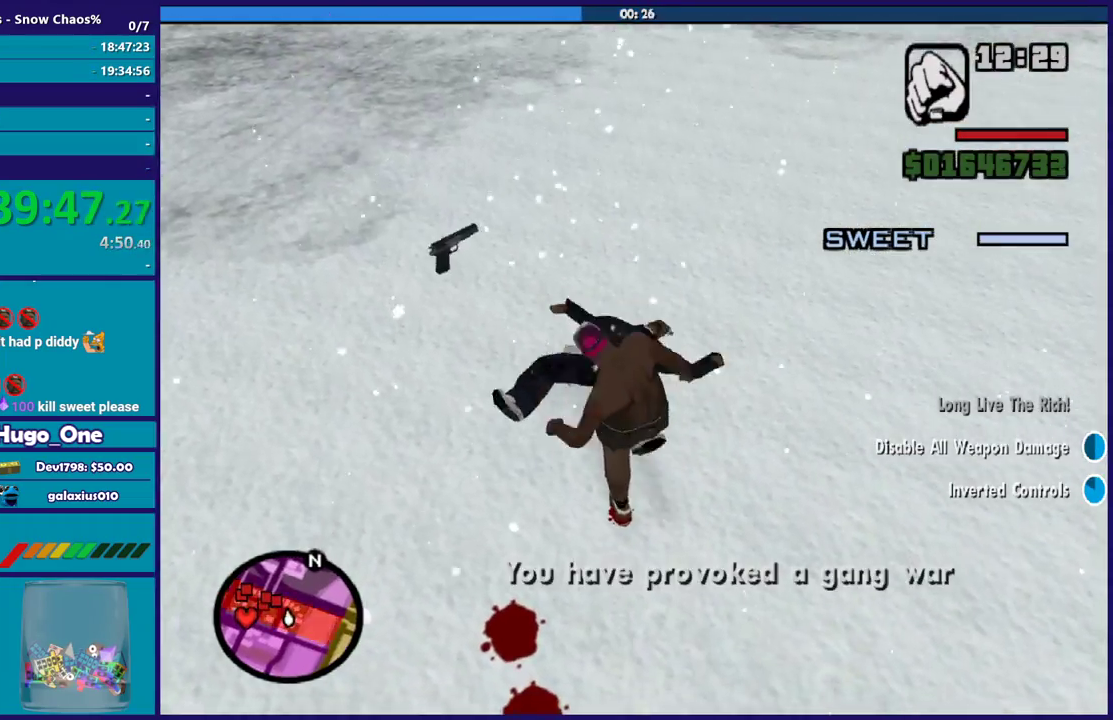
{"buttons": [], "left_stick": "center", "right_stick": "up", "events": [[133, "L2", "down"], [233, "L2", "up"], [300, "L2", "down"], [433, "L2", "up"], [433, "right_stick", "up"], [500, "R2", "up"]]}
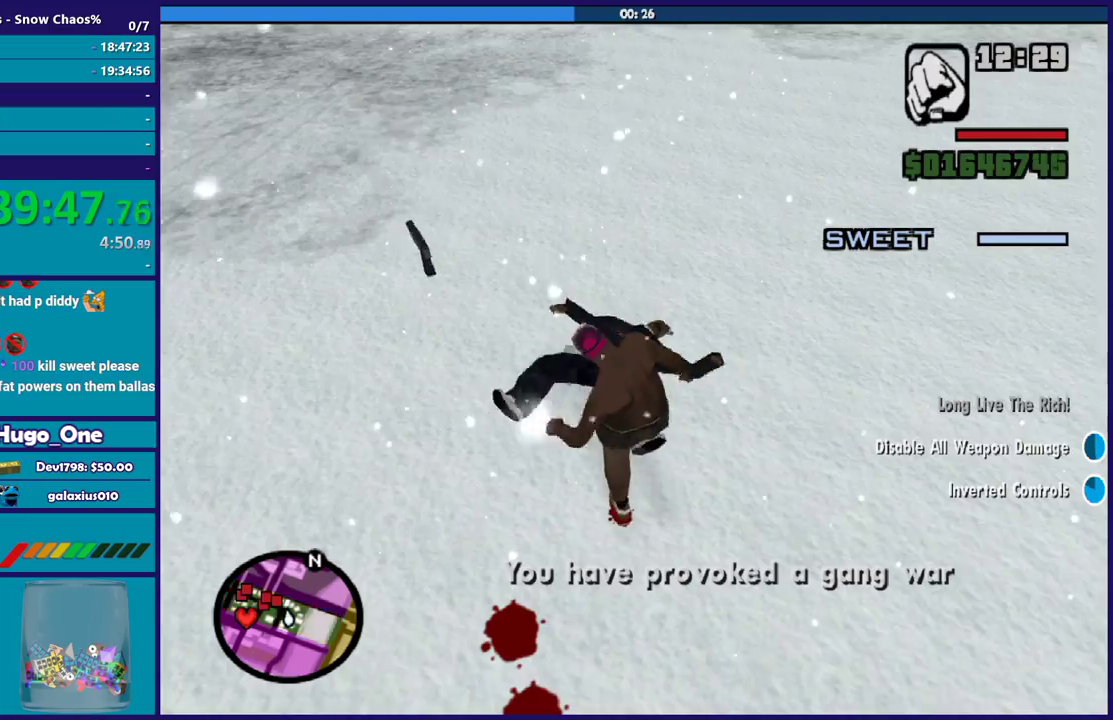
{"buttons": [], "left_stick": "up-left", "right_stick": "right", "events": [[67, "left_stick", "up-left"], [167, "right_stick", "center"], [234, "right_stick", "right"]]}
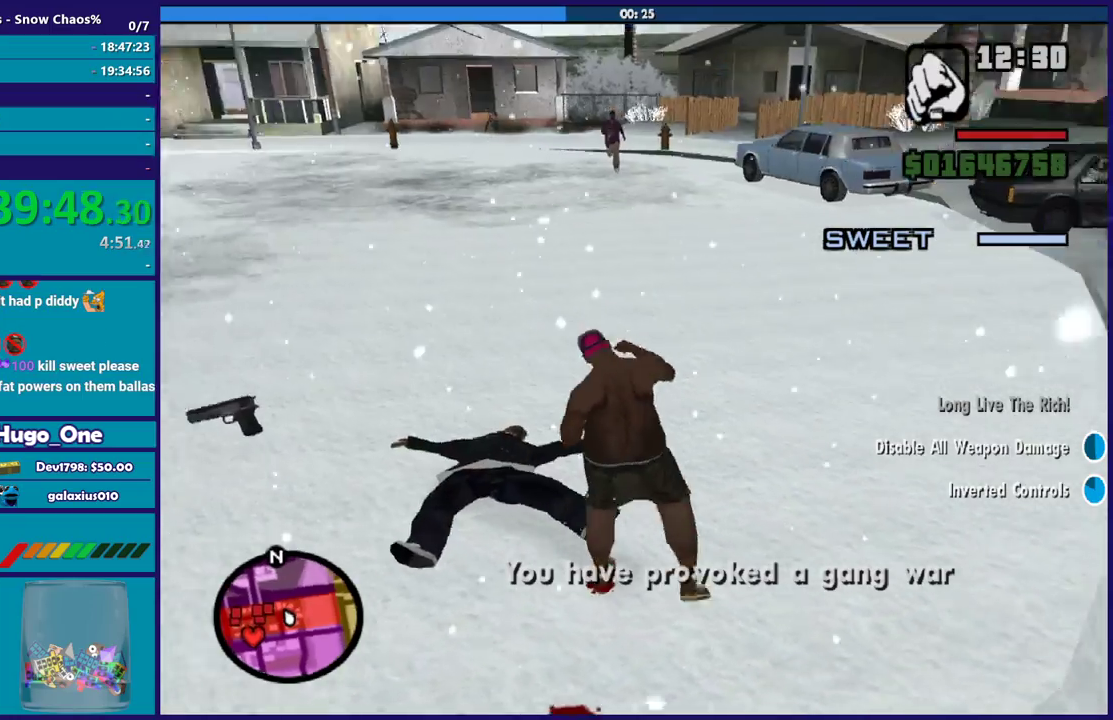
{"buttons": [], "left_stick": "up", "right_stick": "center", "events": [[33, "right_stick", "up-right"], [100, "right_stick", "center"], [200, "A", "down"], [200, "left_stick", "up"], [266, "A", "up"], [367, "A", "down"], [467, "A", "up"]]}
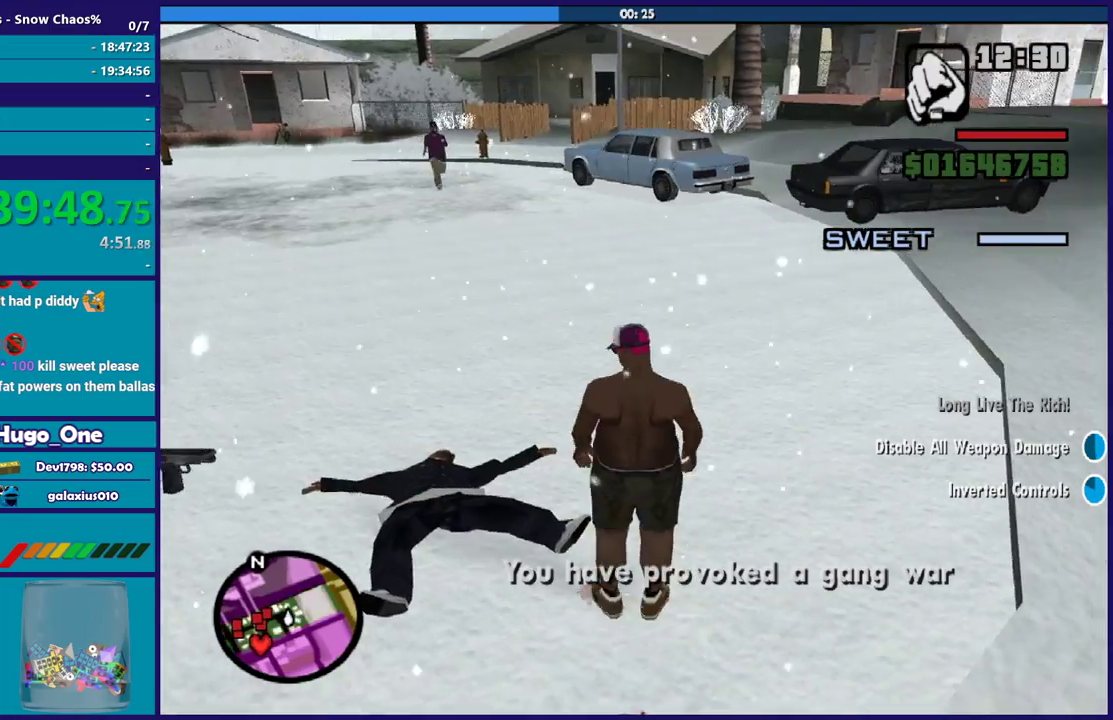
{"buttons": [], "left_stick": "up-left", "right_stick": "center", "events": [[367, "left_stick", "up-left"]]}
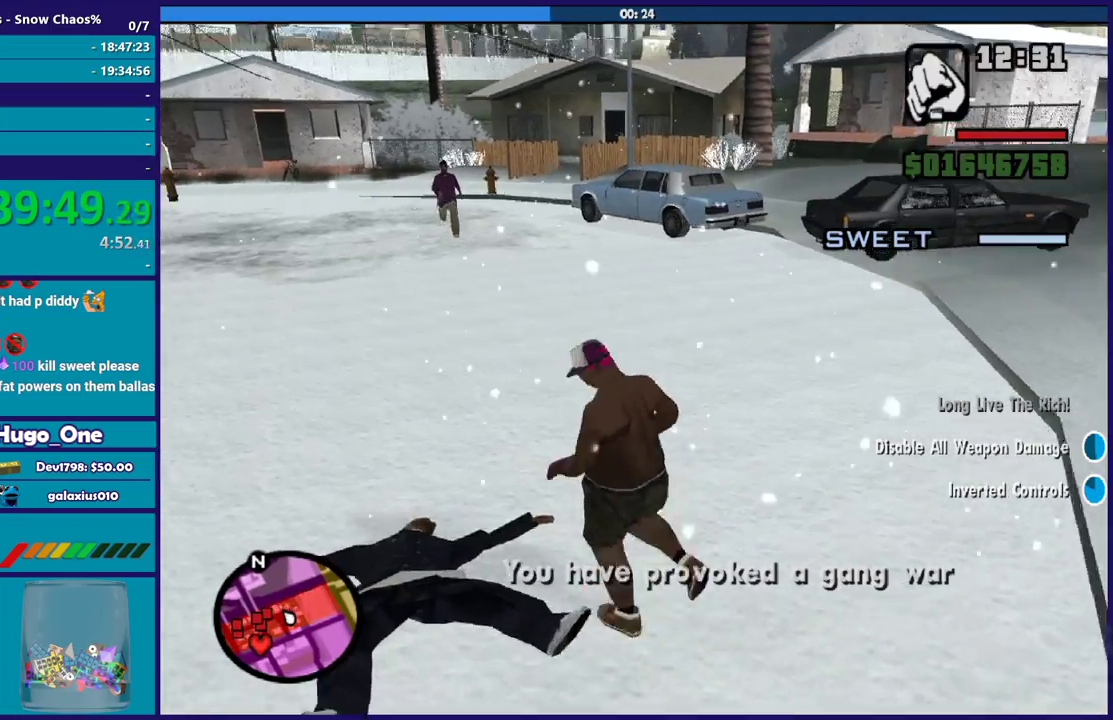
{"buttons": [], "left_stick": "up-left", "right_stick": "center", "events": [[100, "right_stick", "down"], [166, "left_stick", "up"], [200, "right_stick", "center"], [300, "left_stick", "up-left"]]}
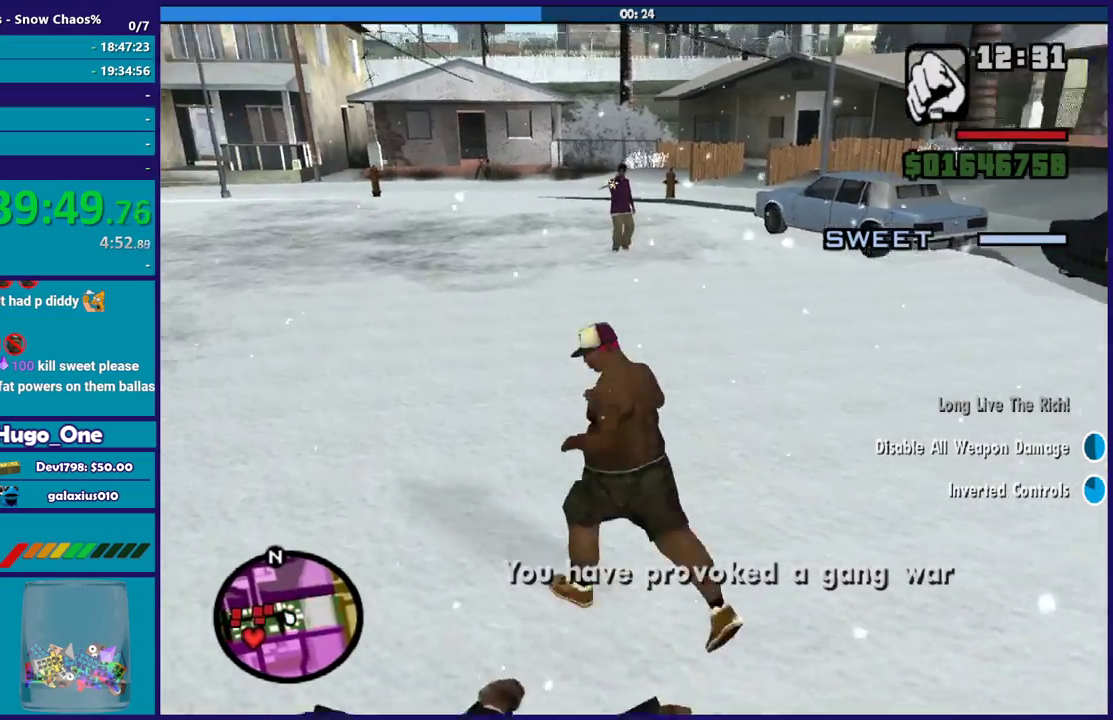
{"buttons": [], "left_stick": "up-left", "right_stick": "center", "events": []}
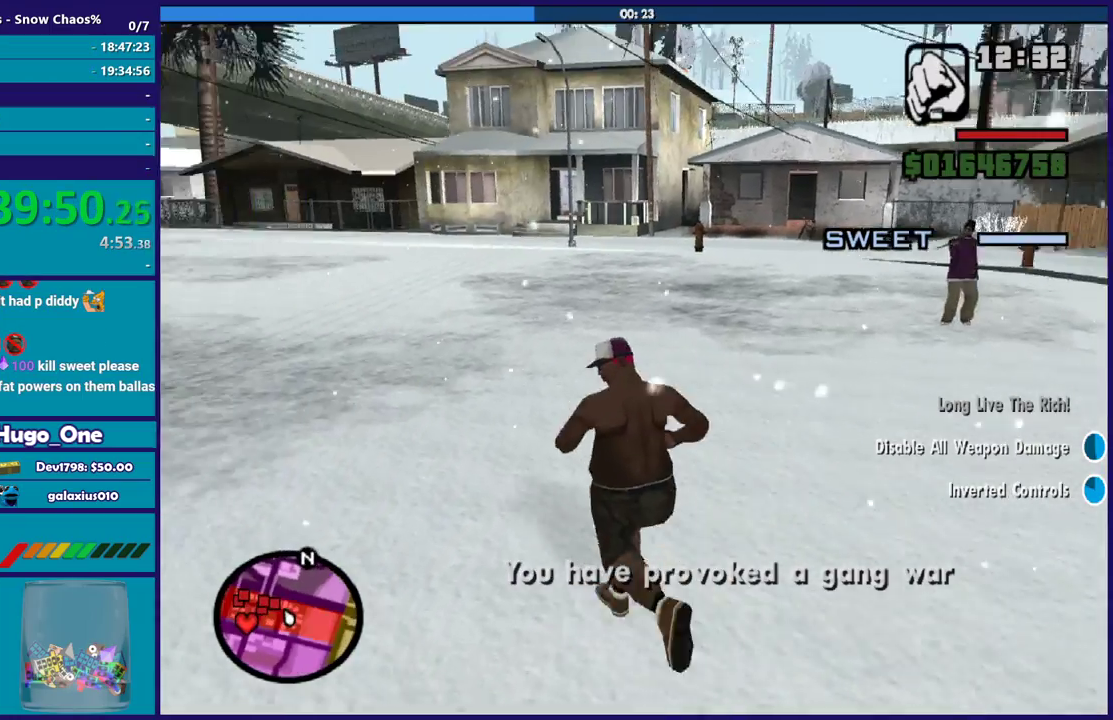
{"buttons": [], "left_stick": "up-left", "right_stick": "center", "events": [[66, "X", "down"], [266, "X", "up"], [333, "X", "down"], [467, "X", "up"]]}
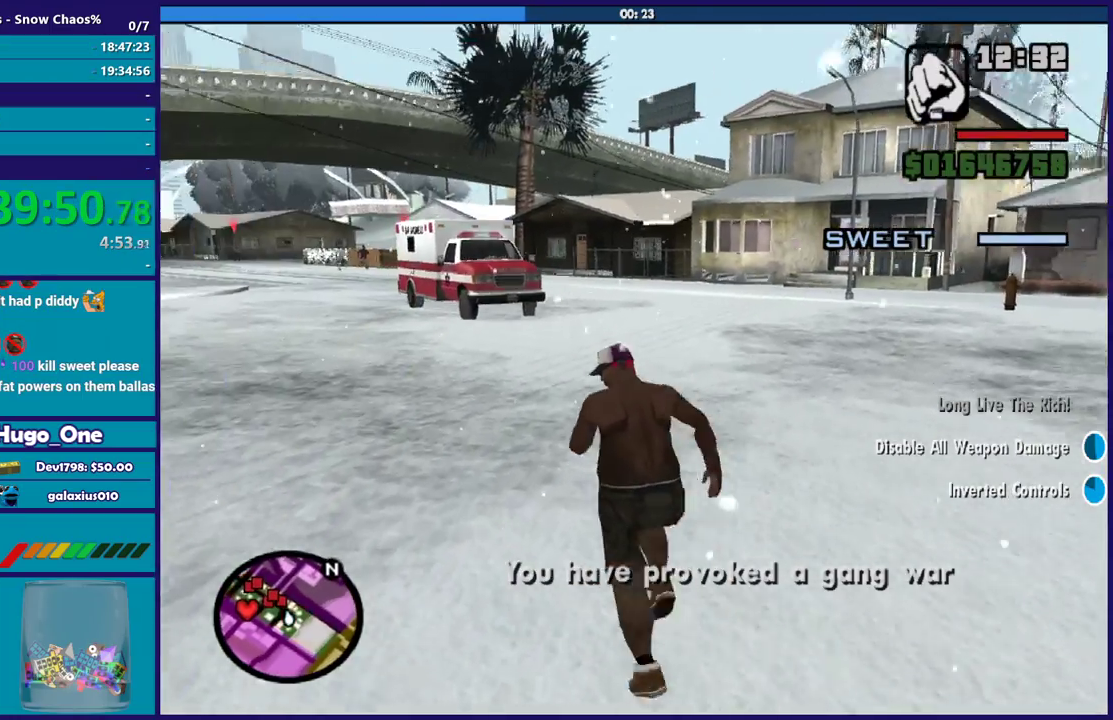
{"buttons": [], "left_stick": "up", "right_stick": "center", "events": [[33, "X", "down"], [167, "X", "up"], [467, "left_stick", "up"]]}
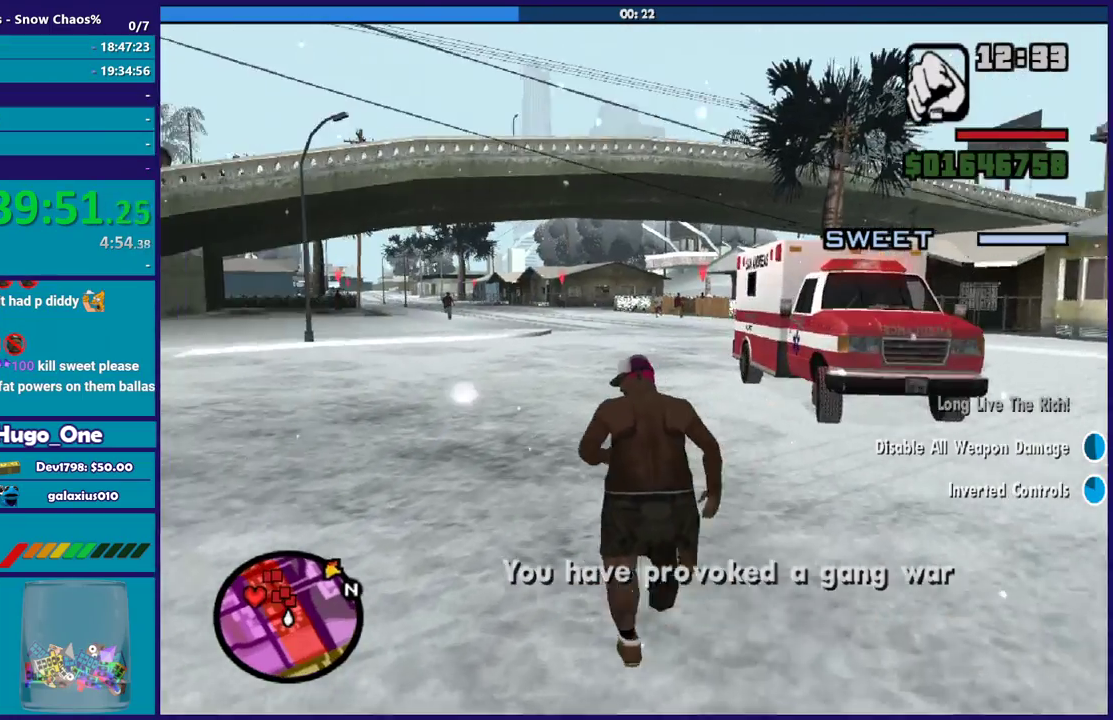
{"buttons": ["X"], "left_stick": "up", "right_stick": "center", "events": [[166, "X", "down"], [300, "X", "up"], [433, "X", "down"]]}
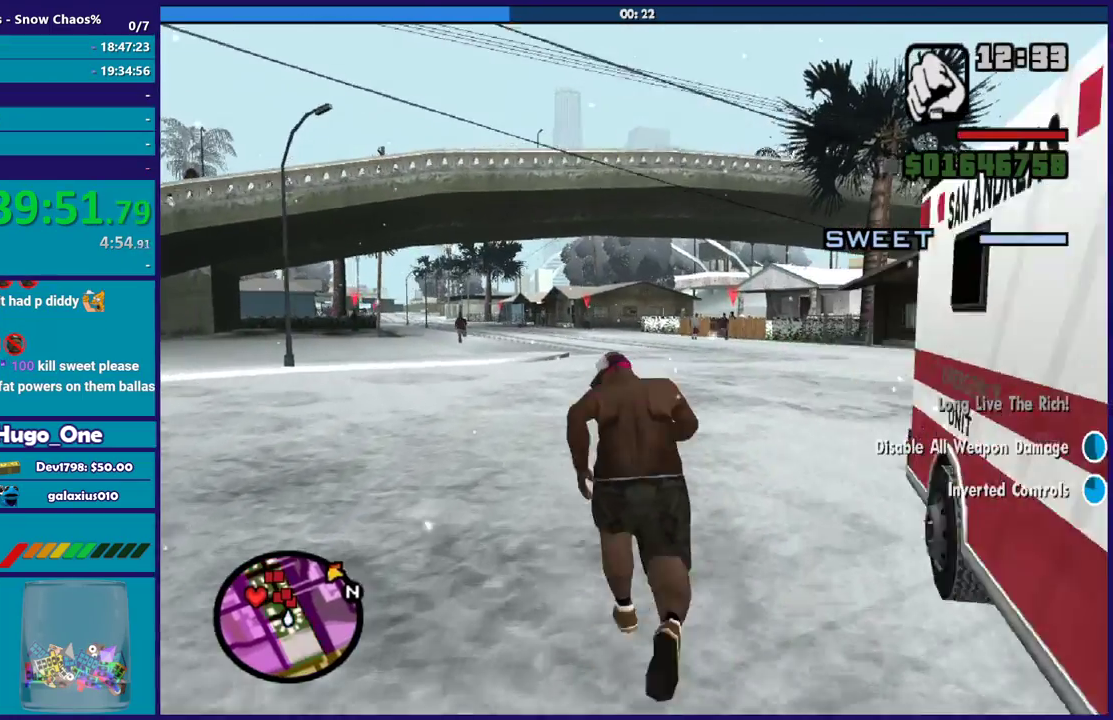
{"buttons": [], "left_stick": "up-right", "right_stick": "down-left", "events": [[33, "X", "up"], [100, "X", "down"], [234, "X", "up"], [334, "left_stick", "up-right"], [400, "right_stick", "down-left"]]}
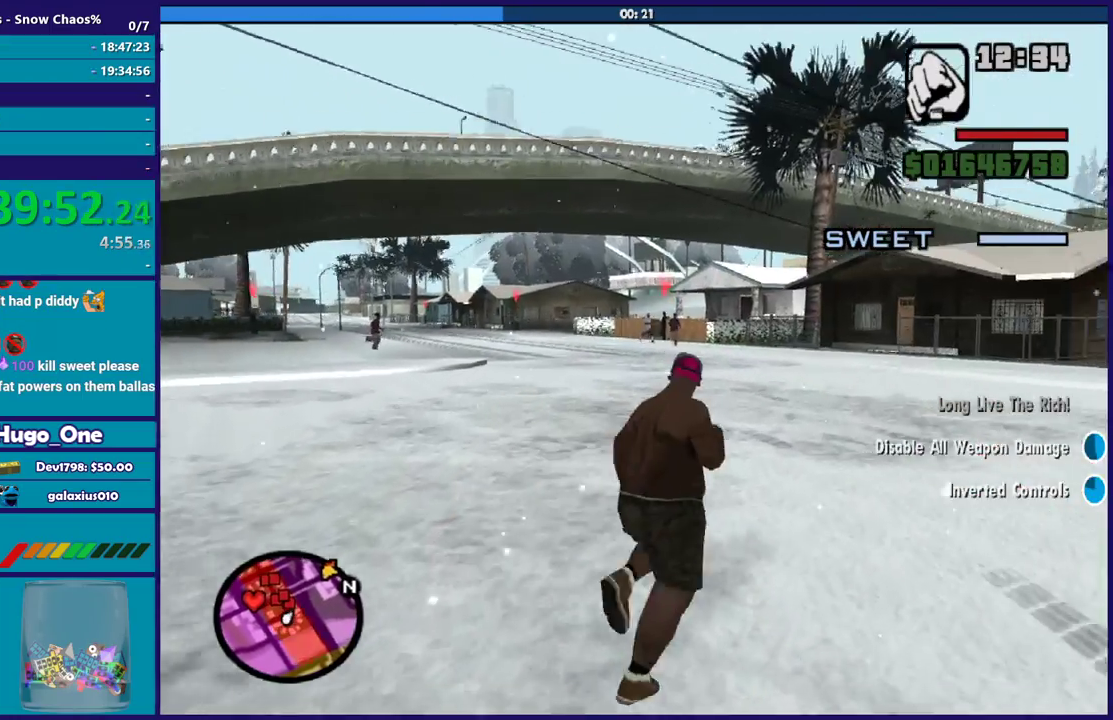
{"buttons": [], "left_stick": "up-right", "right_stick": "left", "events": [[100, "right_stick", "left"]]}
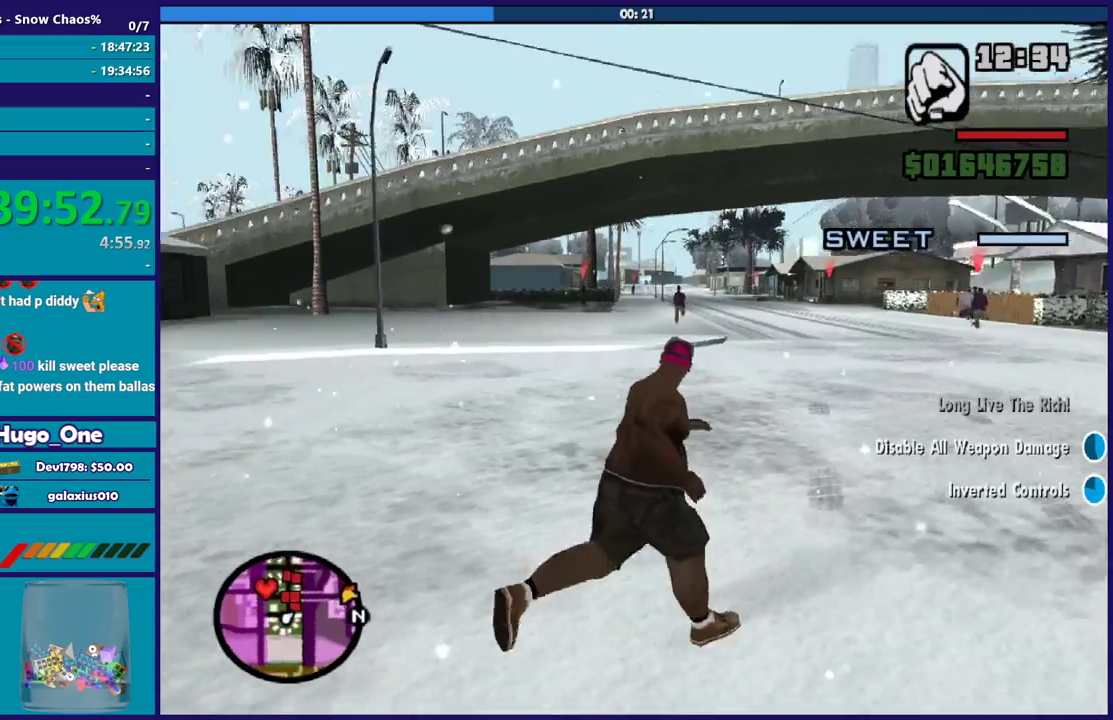
{"buttons": [], "left_stick": "up-right", "right_stick": "center", "events": [[400, "right_stick", "center"]]}
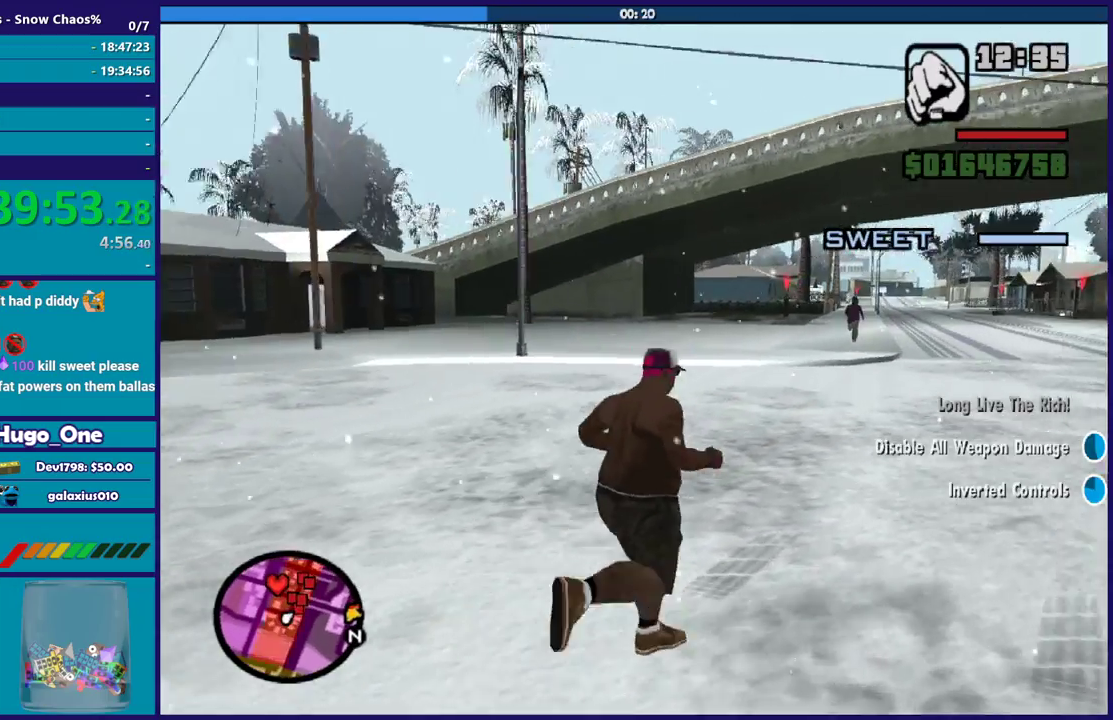
{"buttons": [], "left_stick": "up-right", "right_stick": "center", "events": [[200, "right_stick", "down-left"], [400, "right_stick", "center"]]}
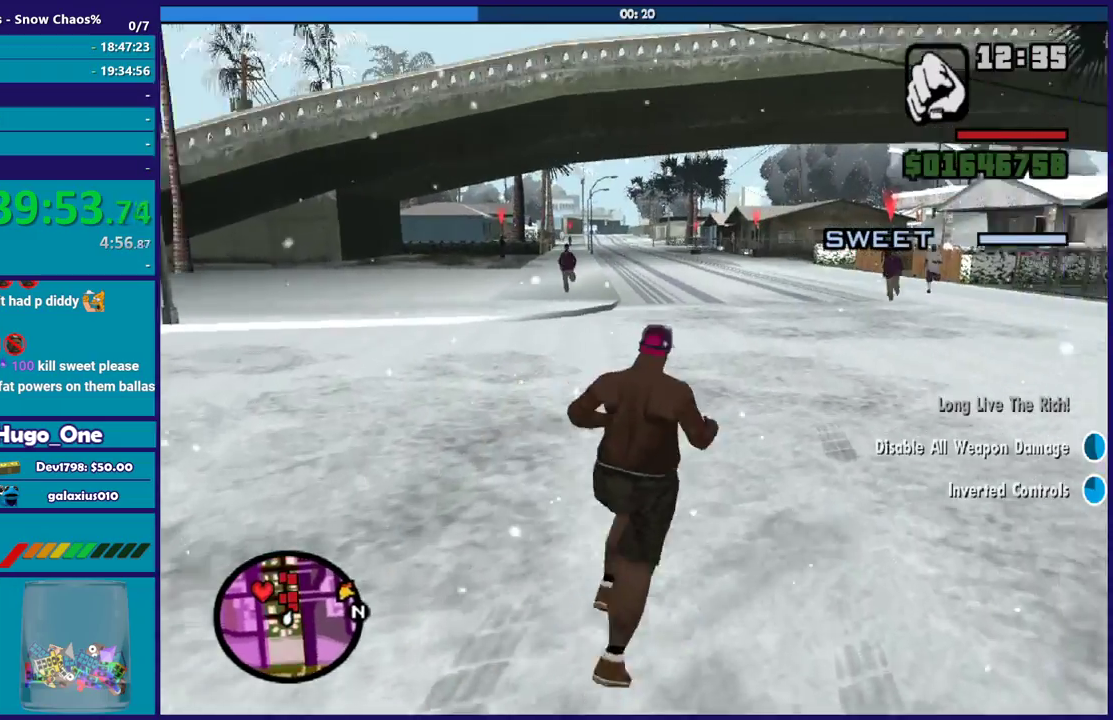
{"buttons": [], "left_stick": "up", "right_stick": "center", "events": [[67, "left_stick", "up"]]}
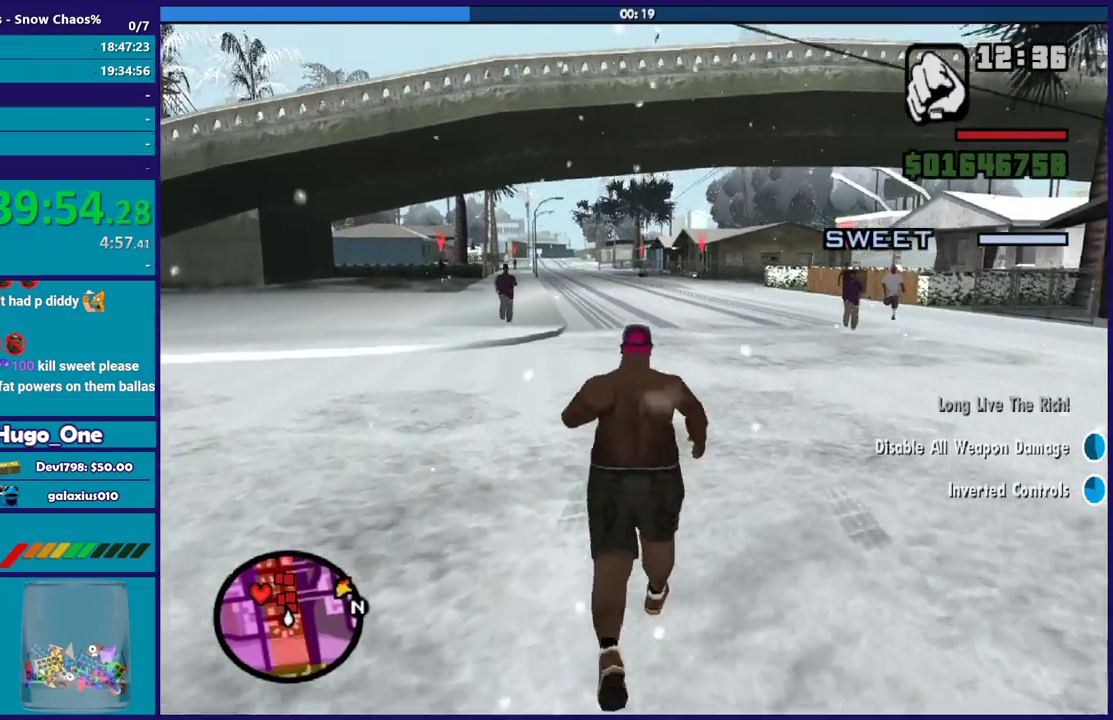
{"buttons": [], "left_stick": "up-right", "right_stick": "center", "events": [[400, "left_stick", "up-right"]]}